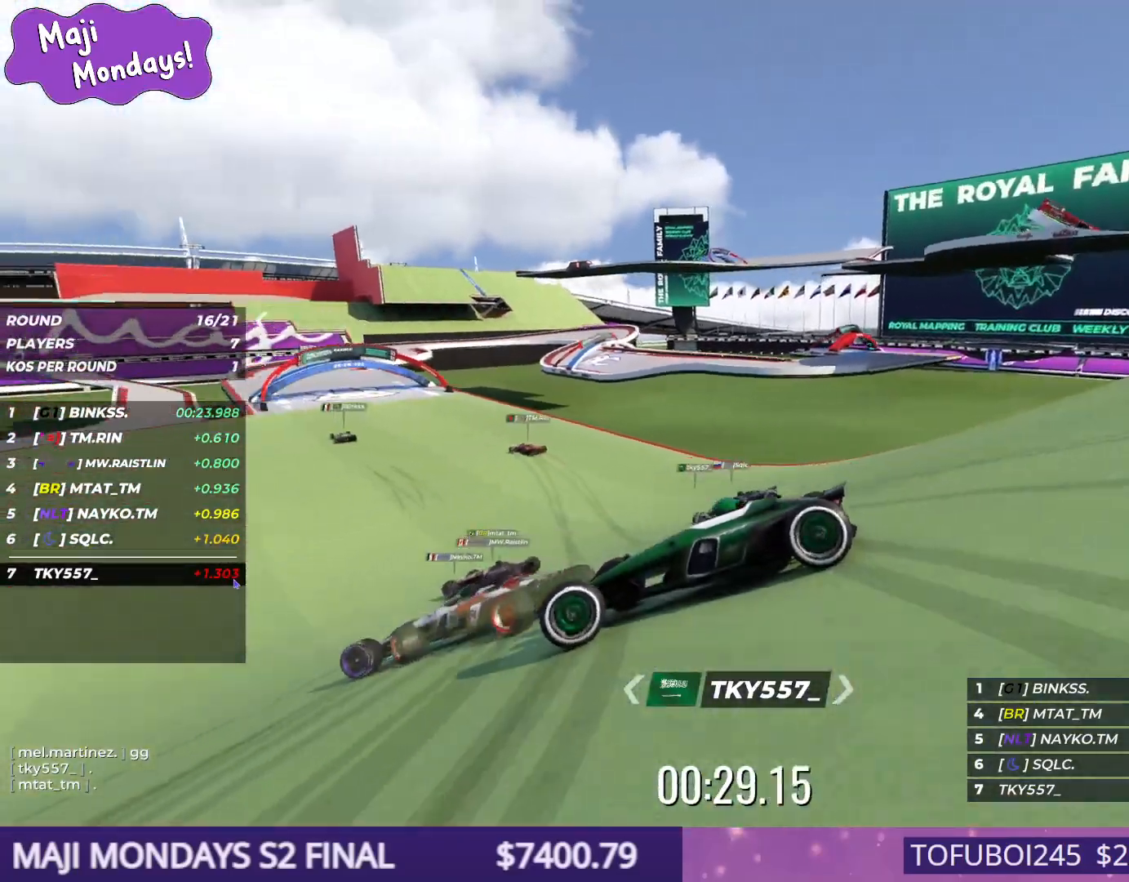
Gameplay with keyboard; each line is a JSON object with the keys held at the frame after it. "events" lists presses ("down") and releases ("up") of "down", "left", "right" and "up" between this image and that frame as [ms after this image, input, new state], when the widget could be followed in between. No other keys are recorded. Mouse input is not recorded.
{"keys": ["right", "up"], "events": []}
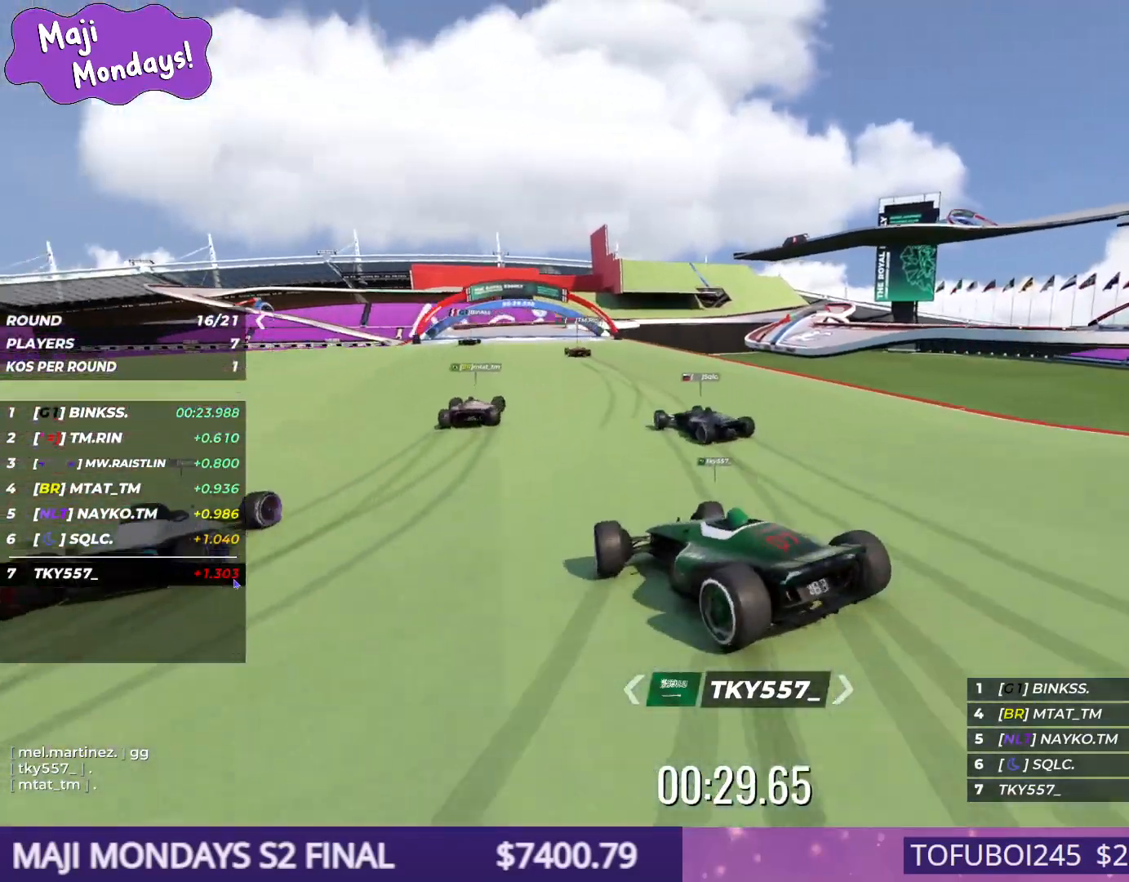
{"keys": ["up"], "events": [[134, "right", "up"]]}
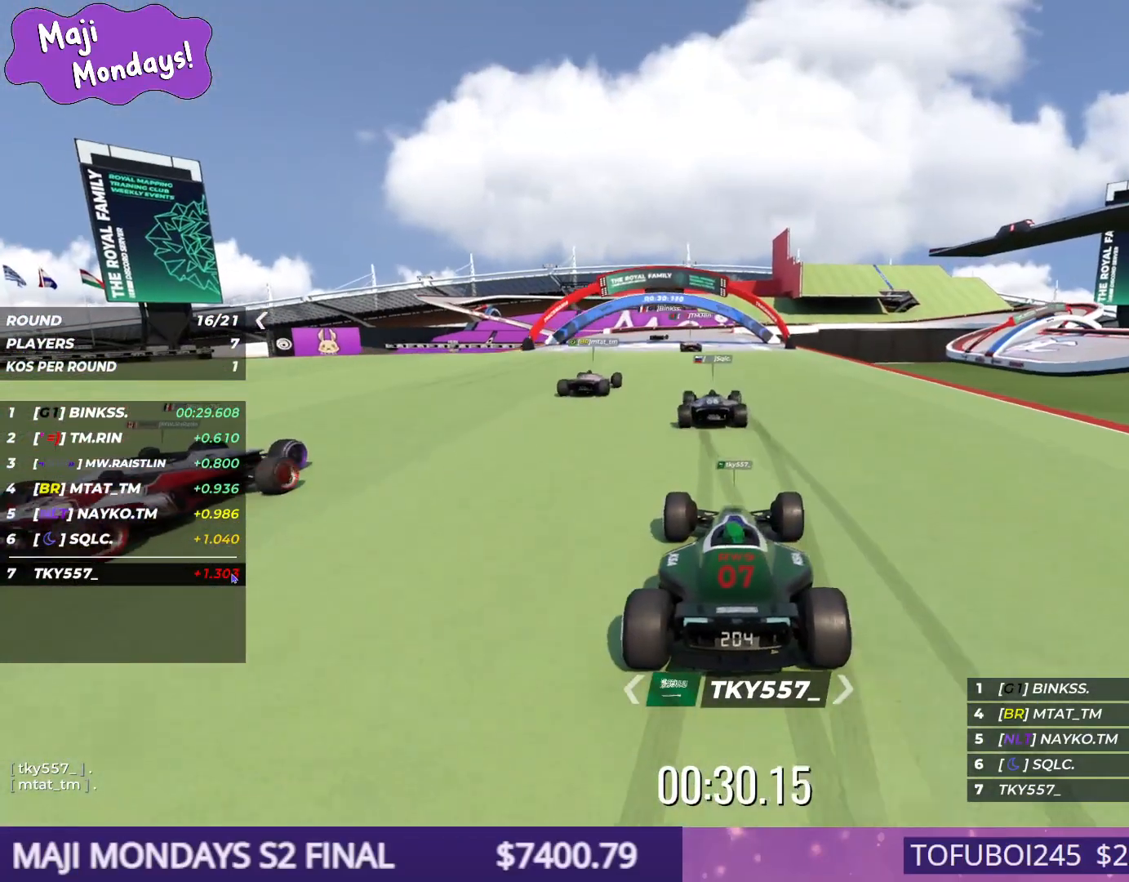
{"keys": ["up"], "events": [[217, "left", "down"], [284, "left", "up"]]}
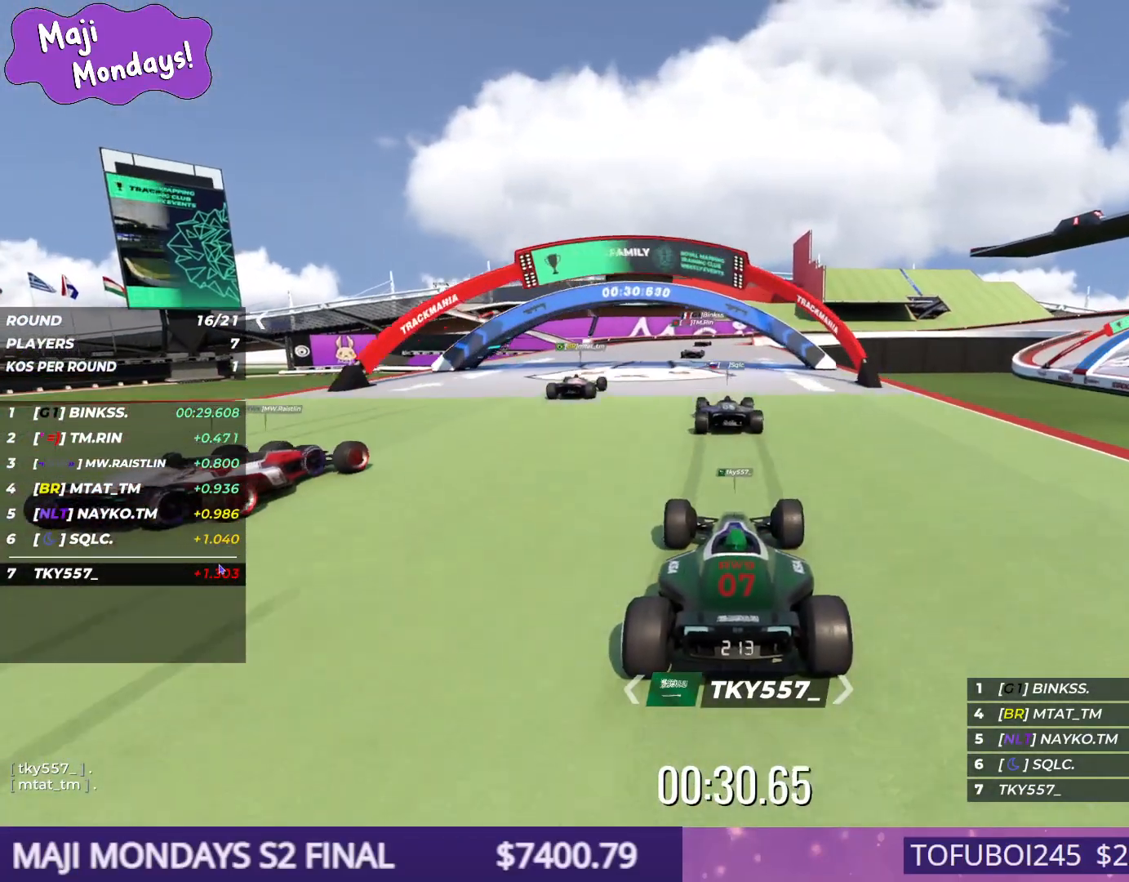
{"keys": ["up"], "events": []}
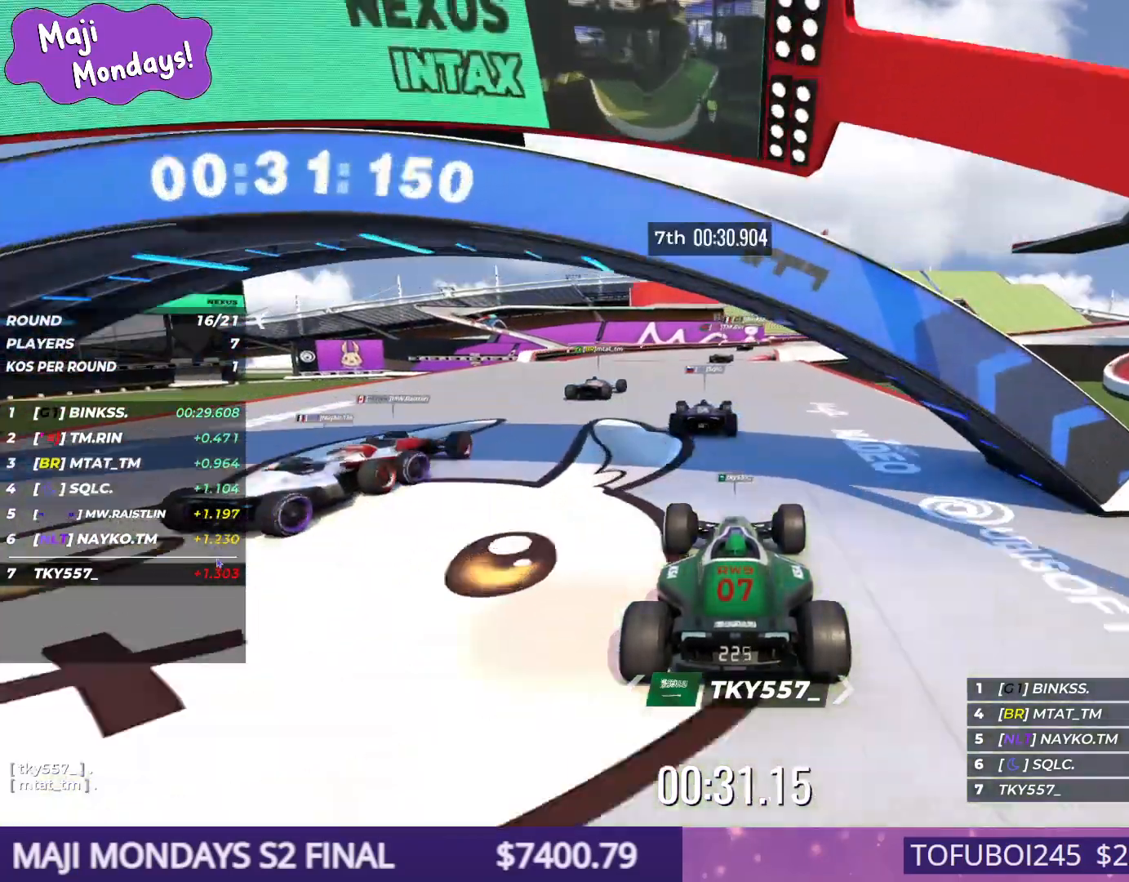
{"keys": ["right", "up"], "events": [[367, "right", "down"]]}
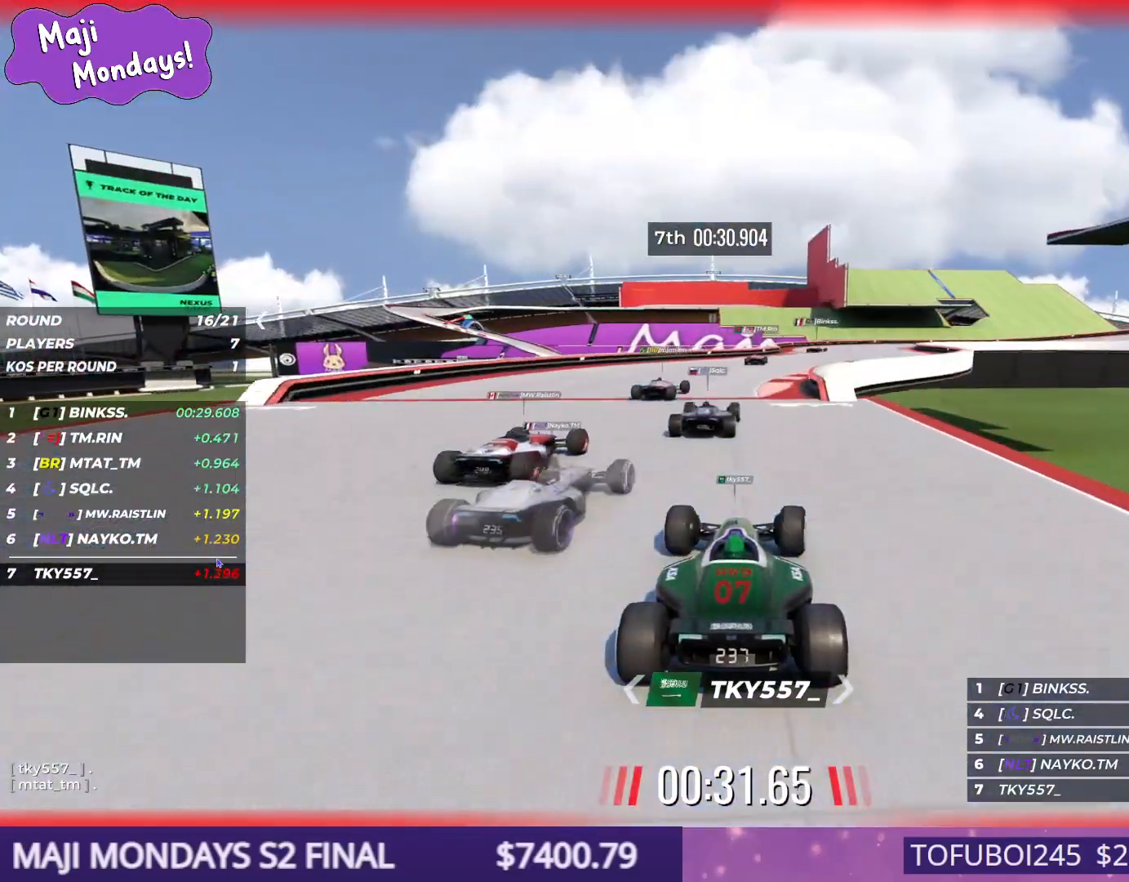
{"keys": ["up"], "events": [[17, "right", "up"], [67, "right", "down"], [200, "right", "up"], [300, "right", "down"], [384, "right", "up"]]}
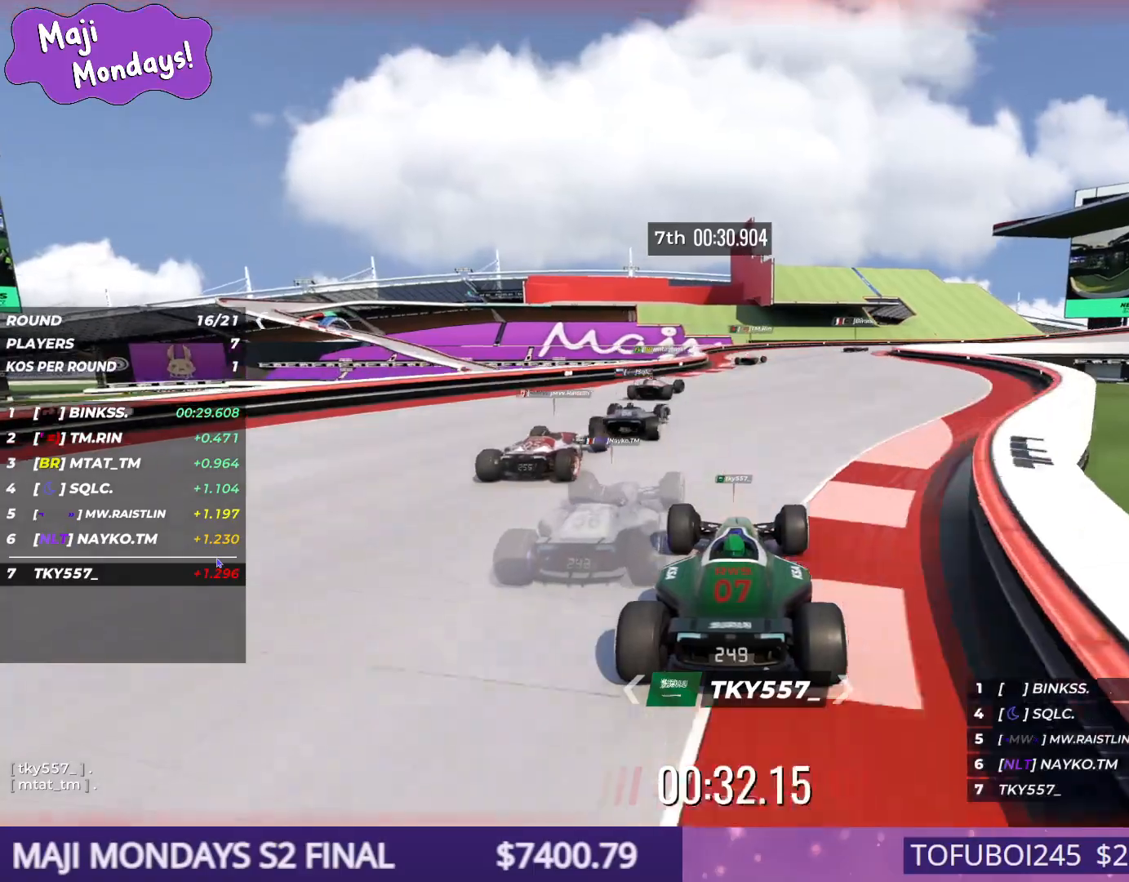
{"keys": ["down", "right", "up"], "events": [[117, "right", "down"], [400, "right", "up"], [417, "down", "down"], [417, "right", "down"]]}
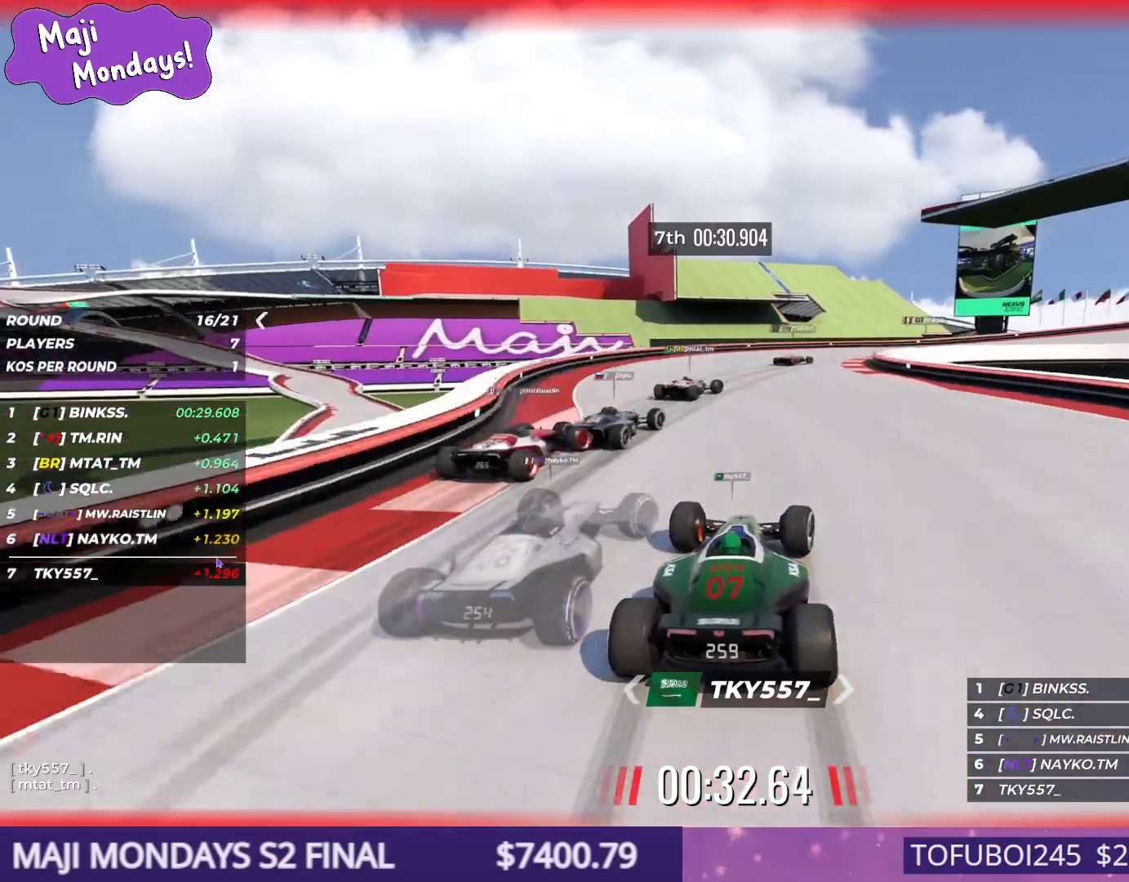
{"keys": ["down", "right", "up"], "events": []}
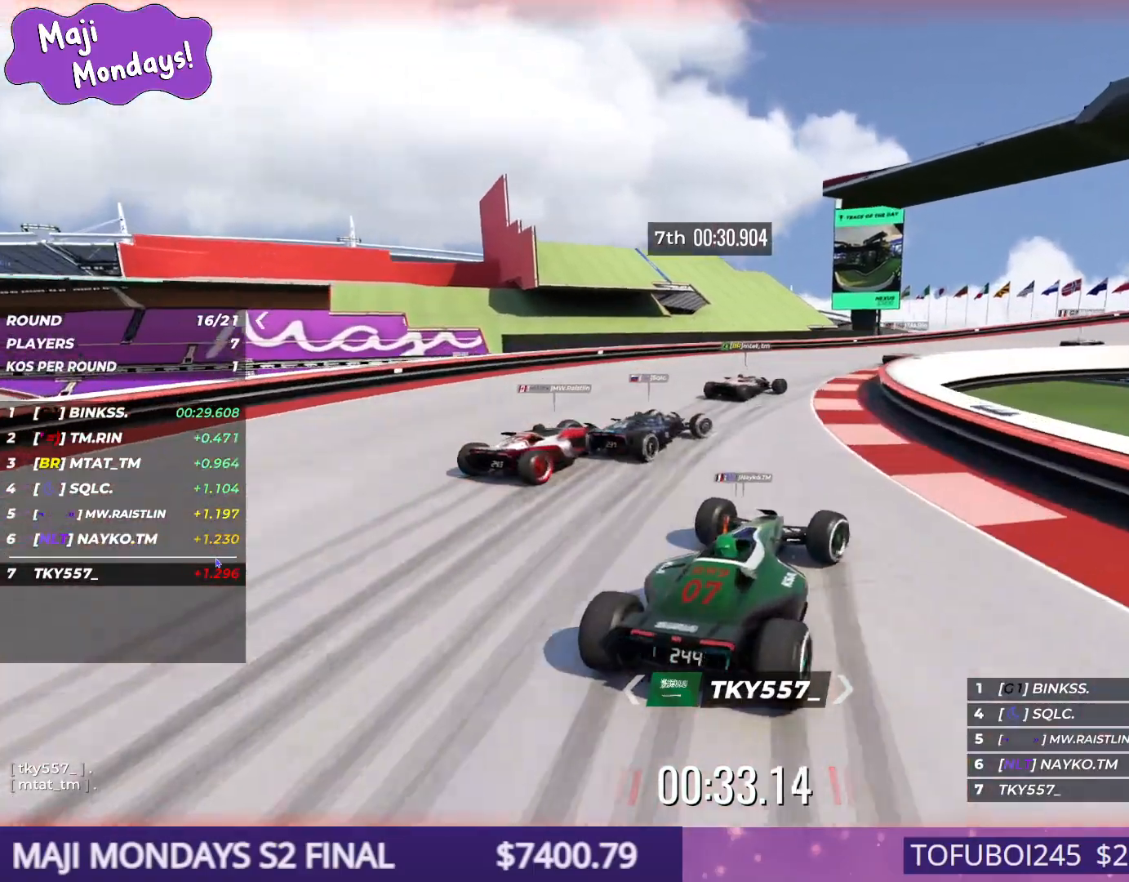
{"keys": ["down", "right", "up"], "events": []}
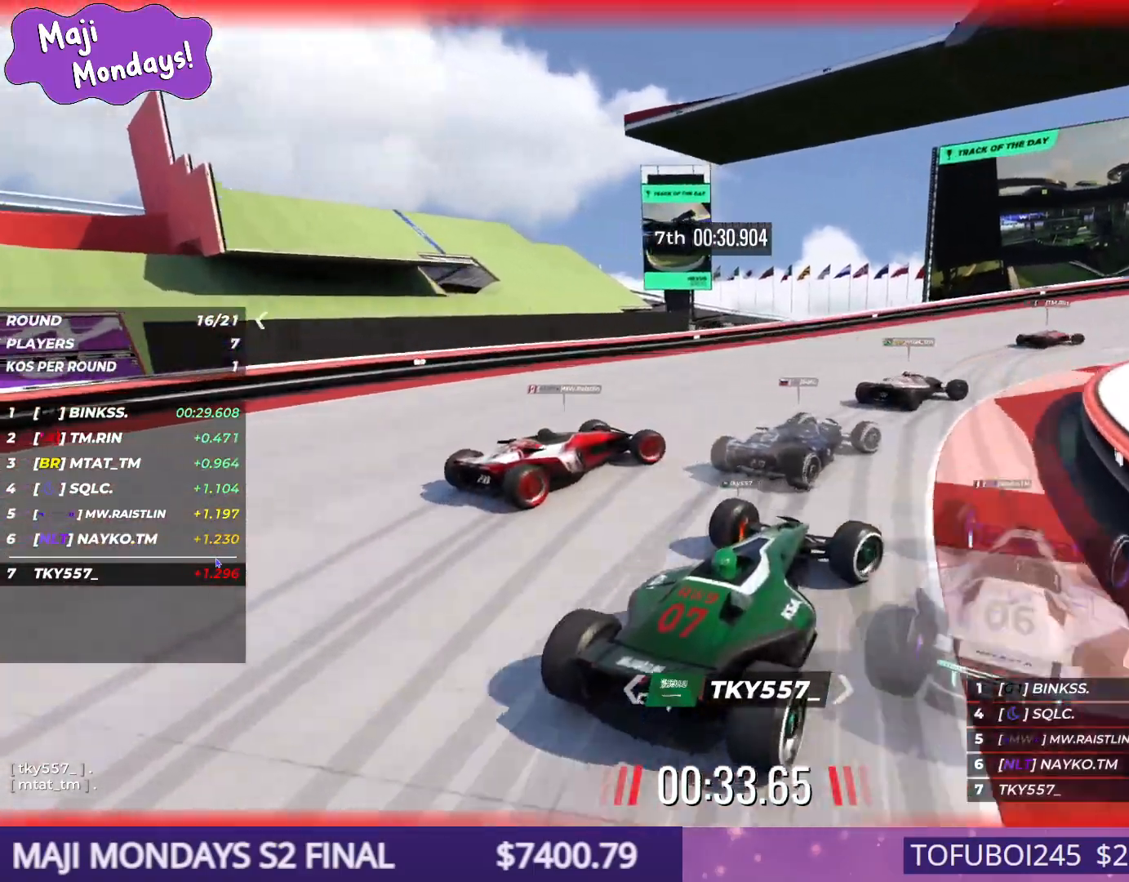
{"keys": ["right", "up"], "events": [[184, "down", "up"]]}
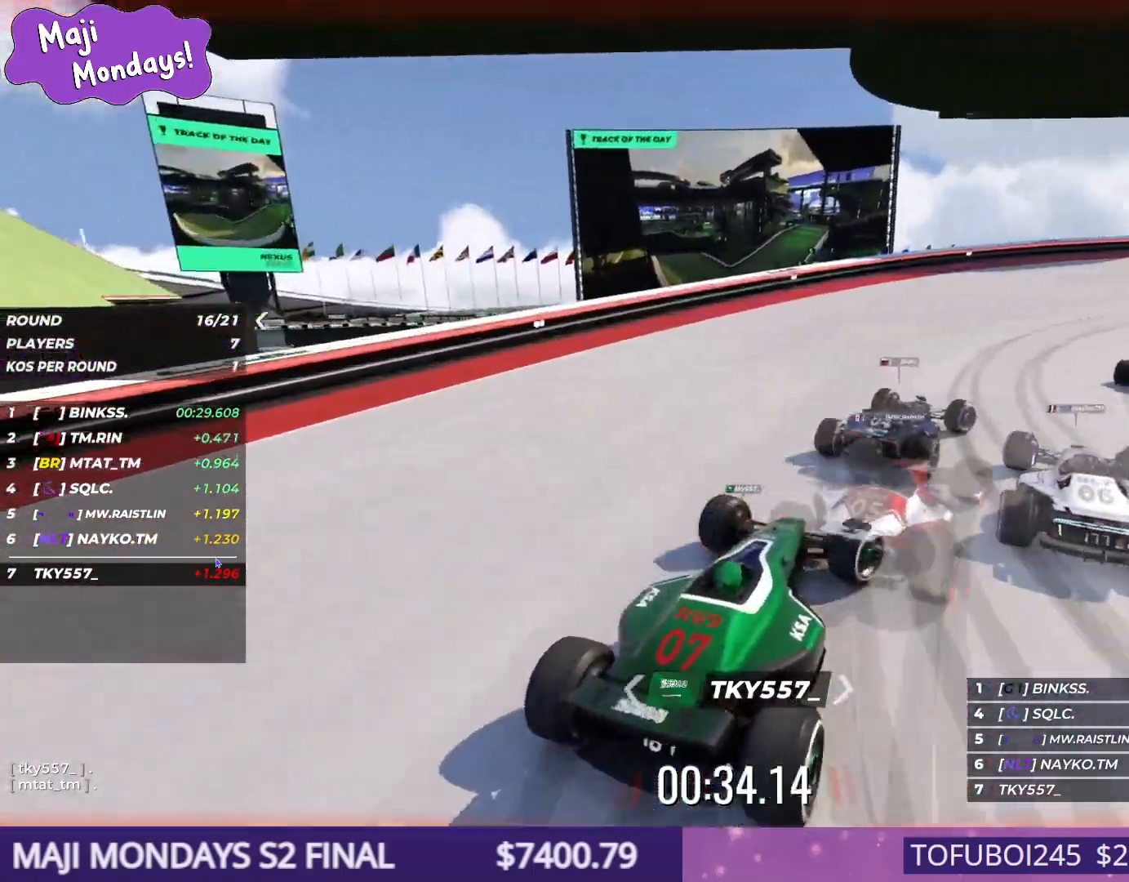
{"keys": ["right", "up"], "events": []}
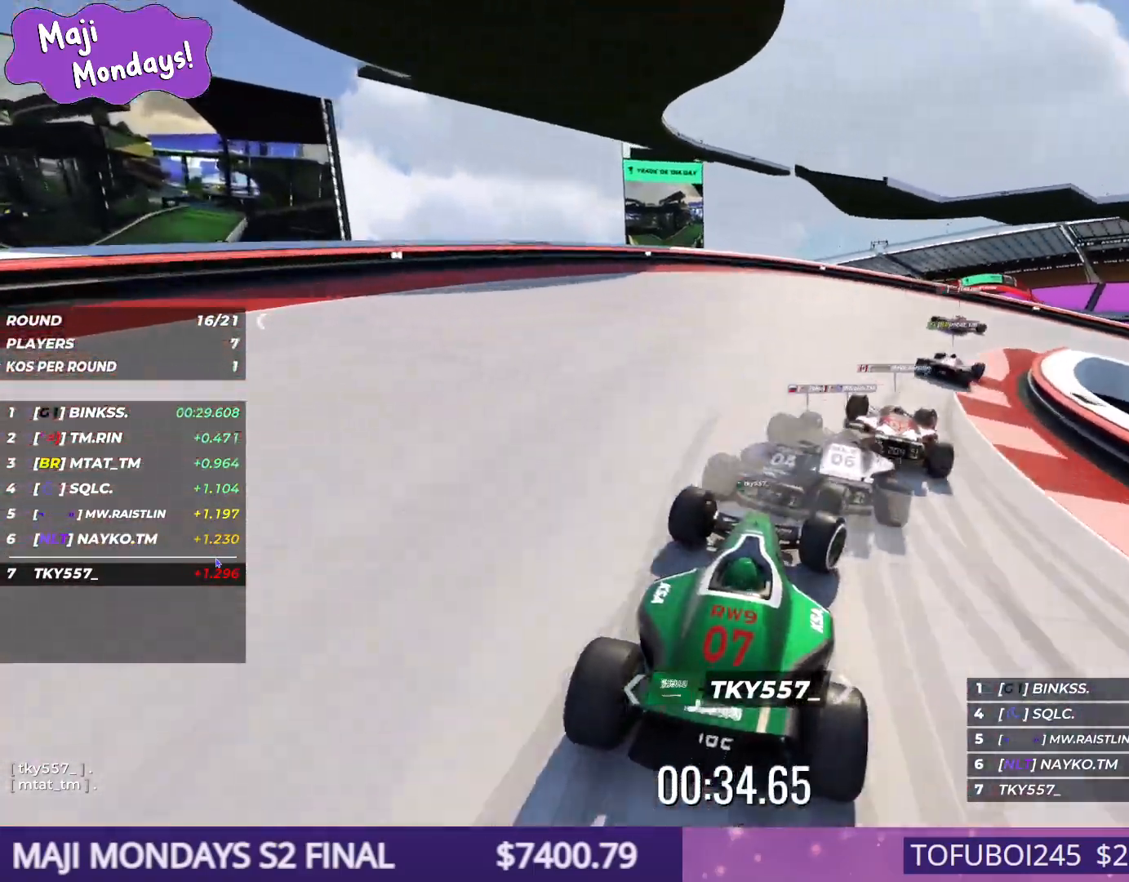
{"keys": ["right", "up"], "events": []}
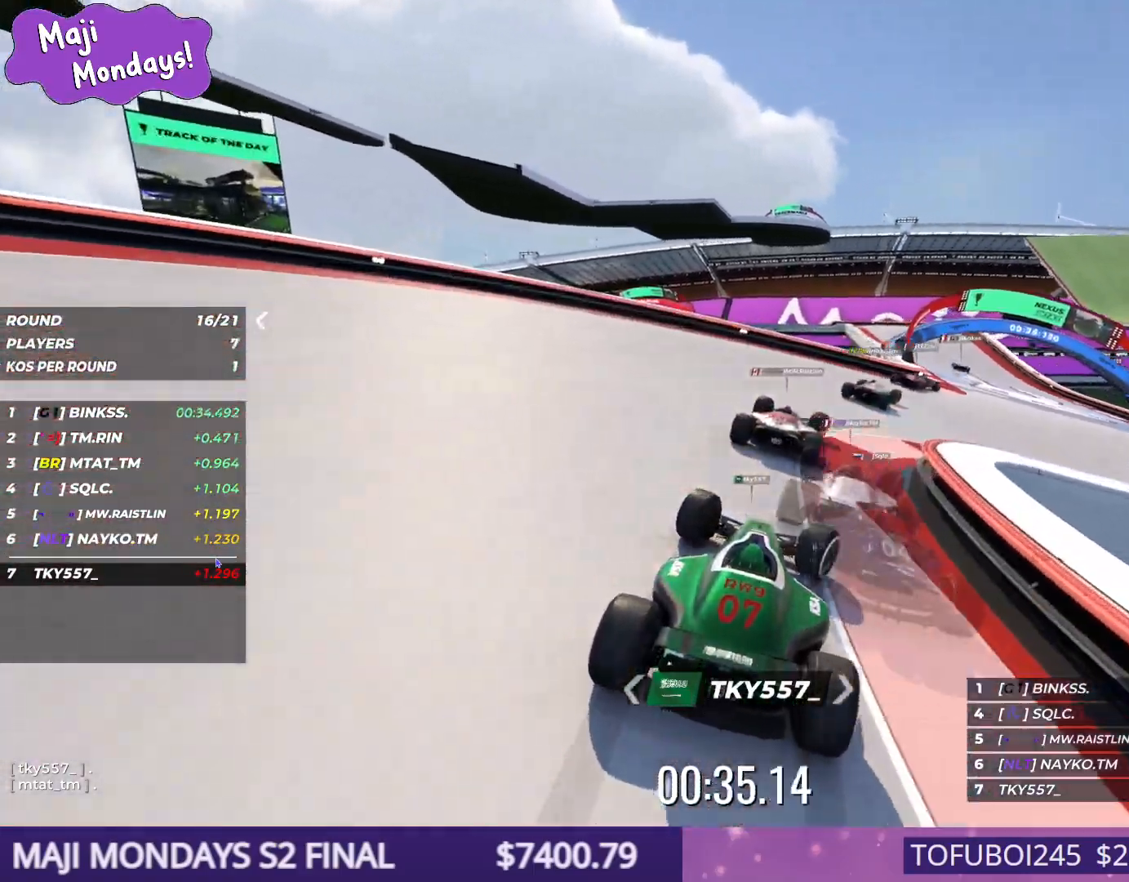
{"keys": ["left", "up"], "events": [[250, "right", "up"], [334, "left", "down"]]}
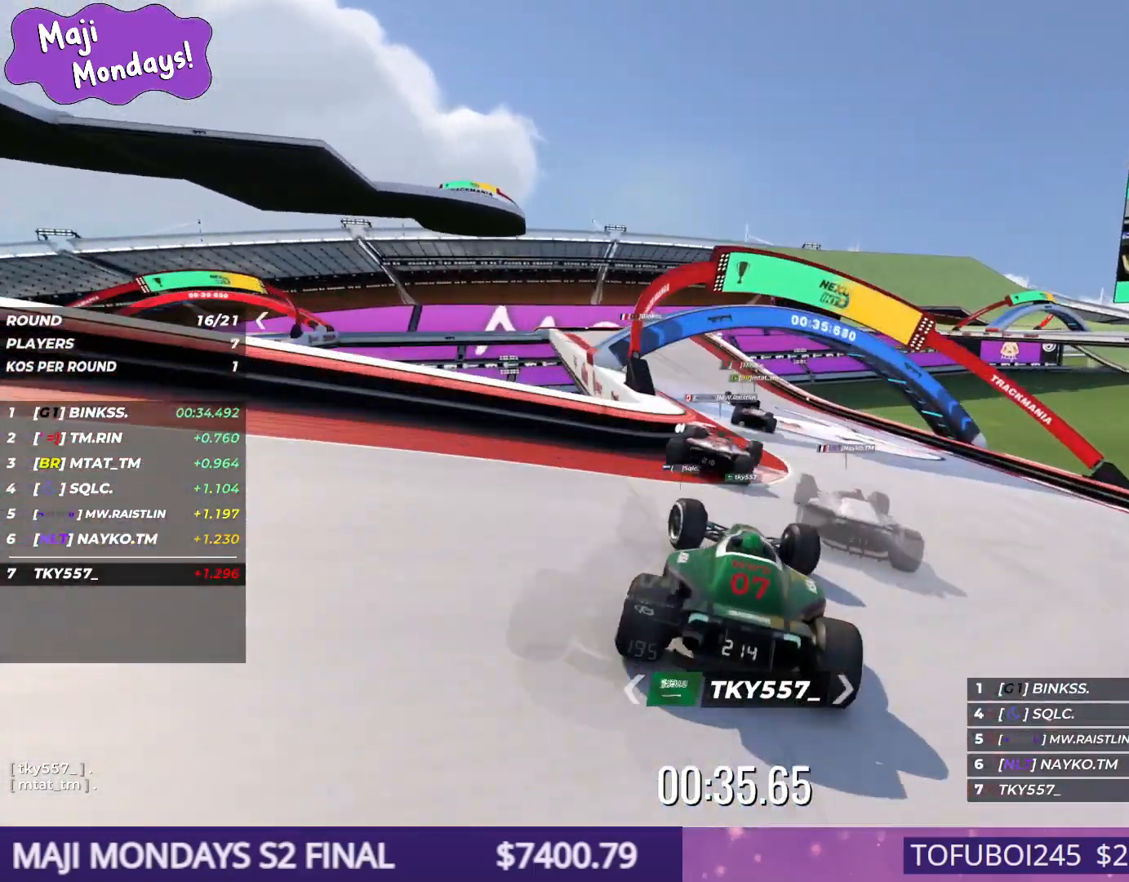
{"keys": ["right", "up"], "events": [[300, "left", "up"], [400, "right", "down"]]}
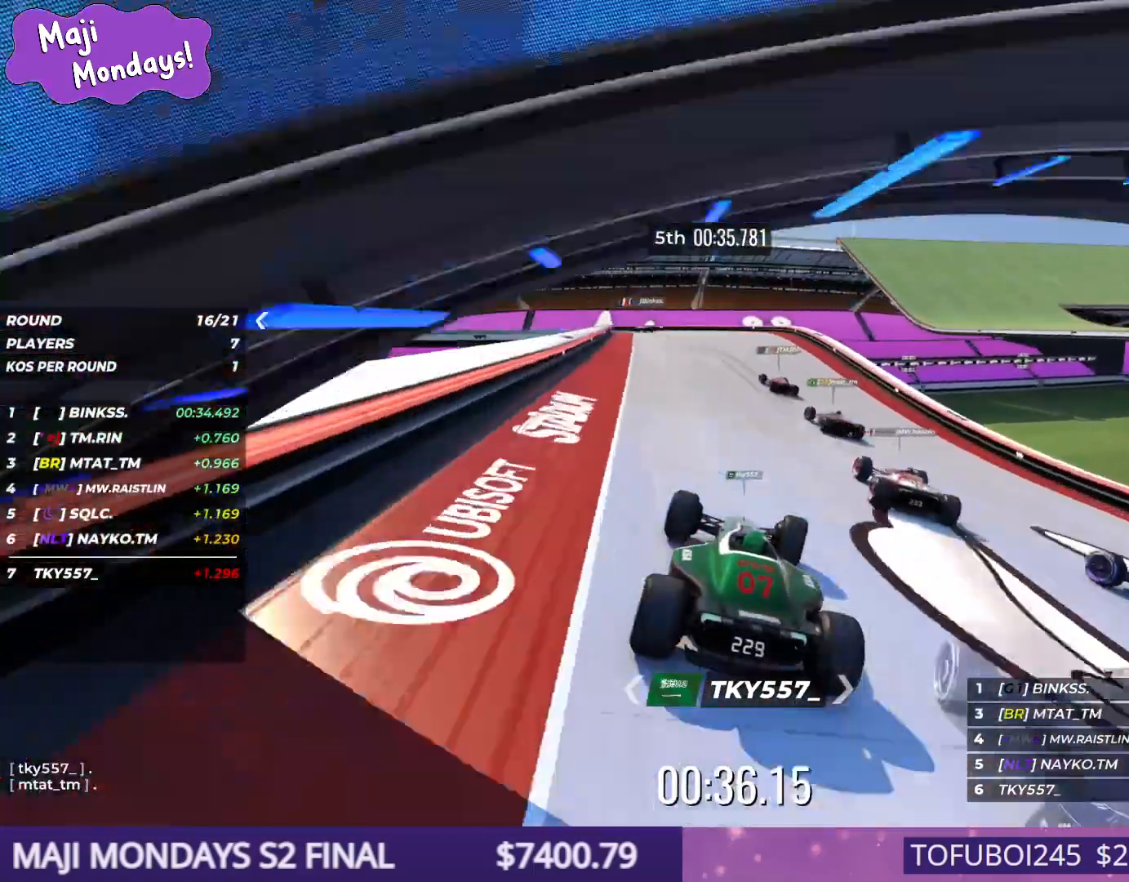
{"keys": ["down", "left", "up"], "events": [[34, "right", "up"], [217, "left", "down"], [434, "down", "down"]]}
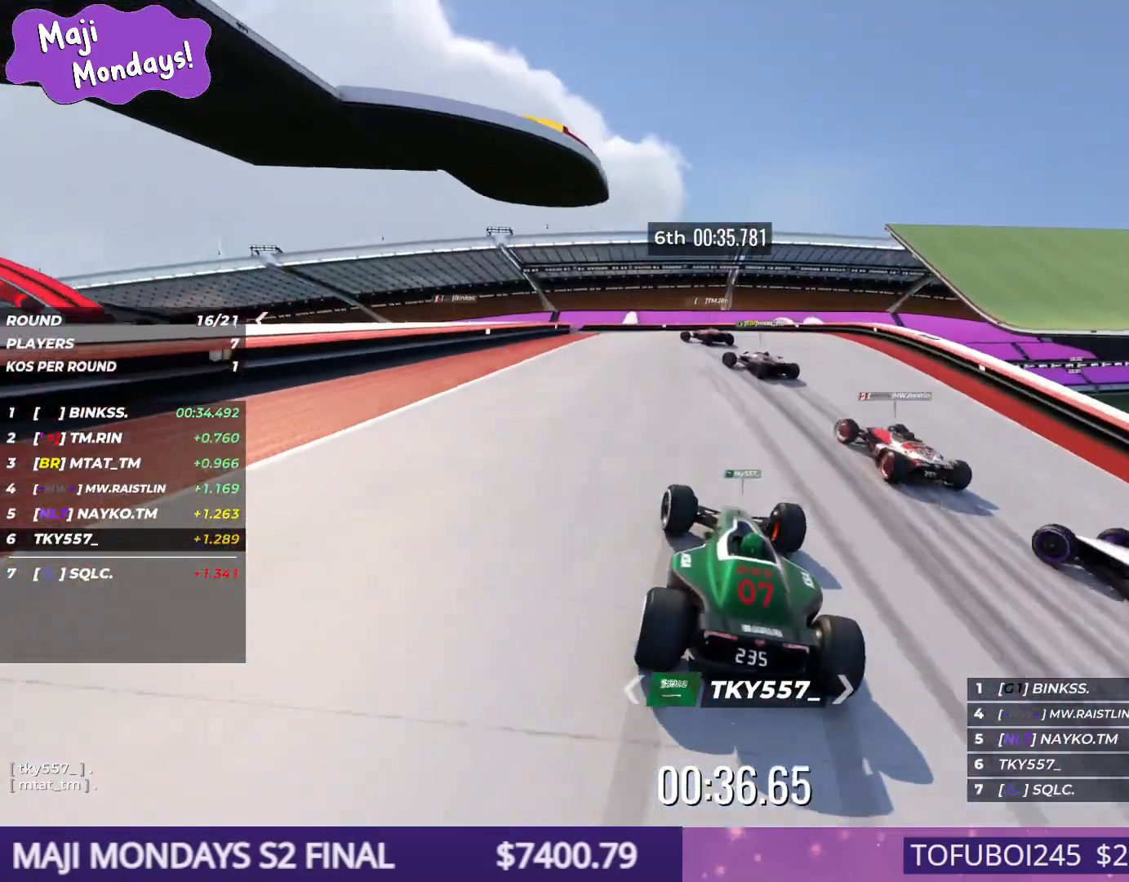
{"keys": ["down", "left"], "events": [[150, "up", "up"], [284, "up", "down"], [450, "up", "up"]]}
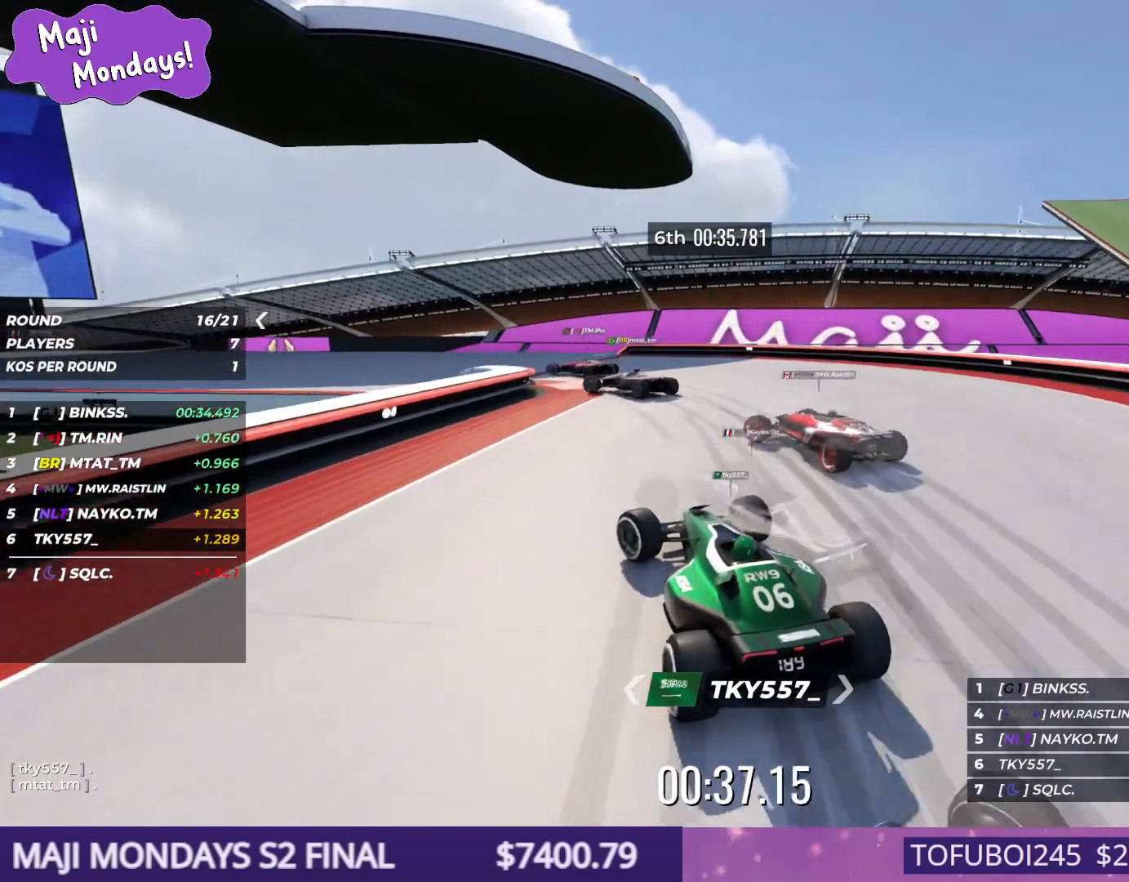
{"keys": ["left", "up"], "events": [[100, "up", "down"], [150, "down", "up"]]}
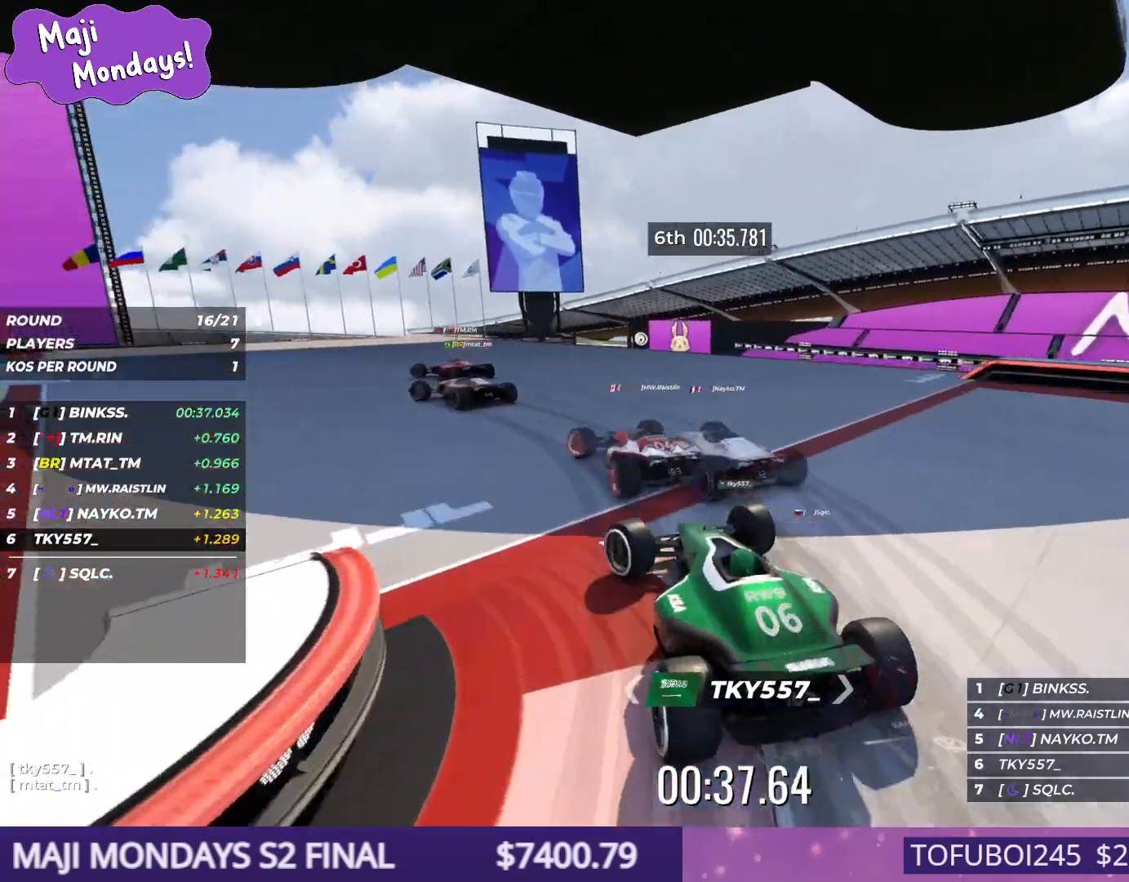
{"keys": ["left", "up"], "events": []}
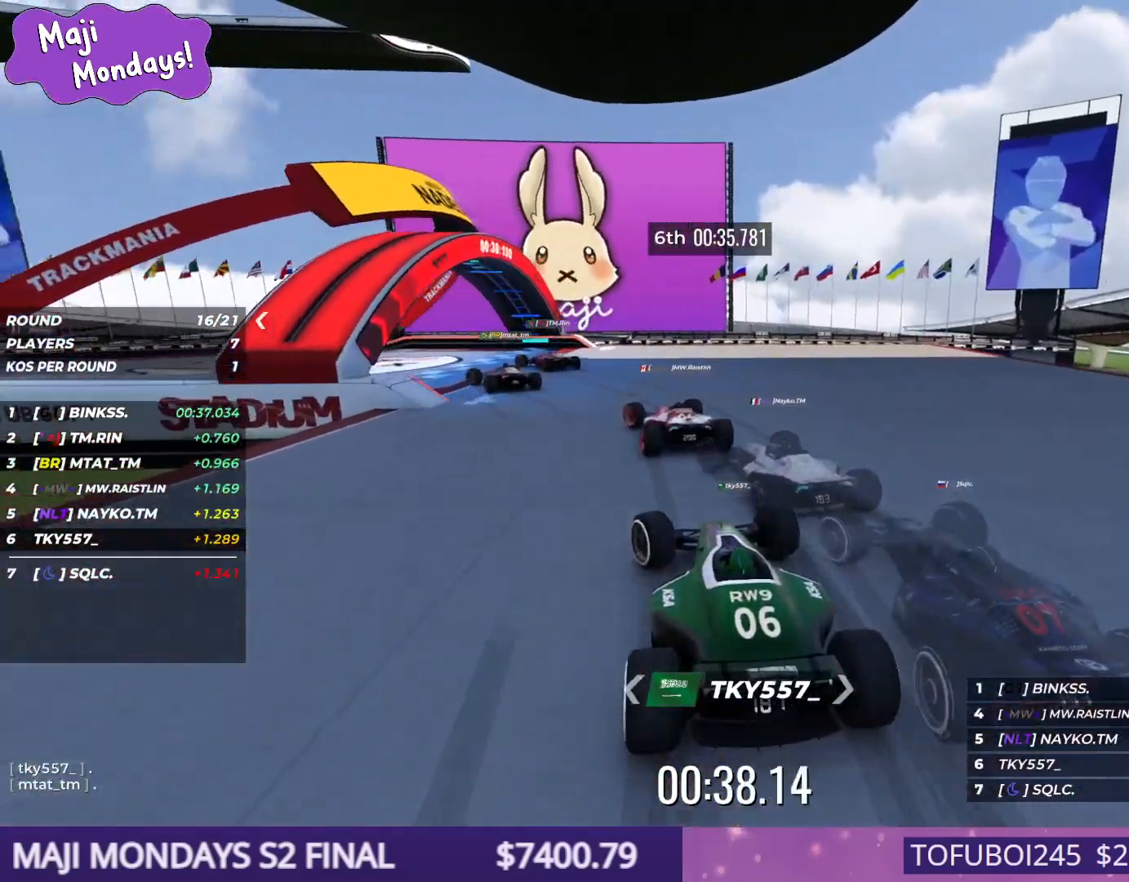
{"keys": ["left", "up"], "events": []}
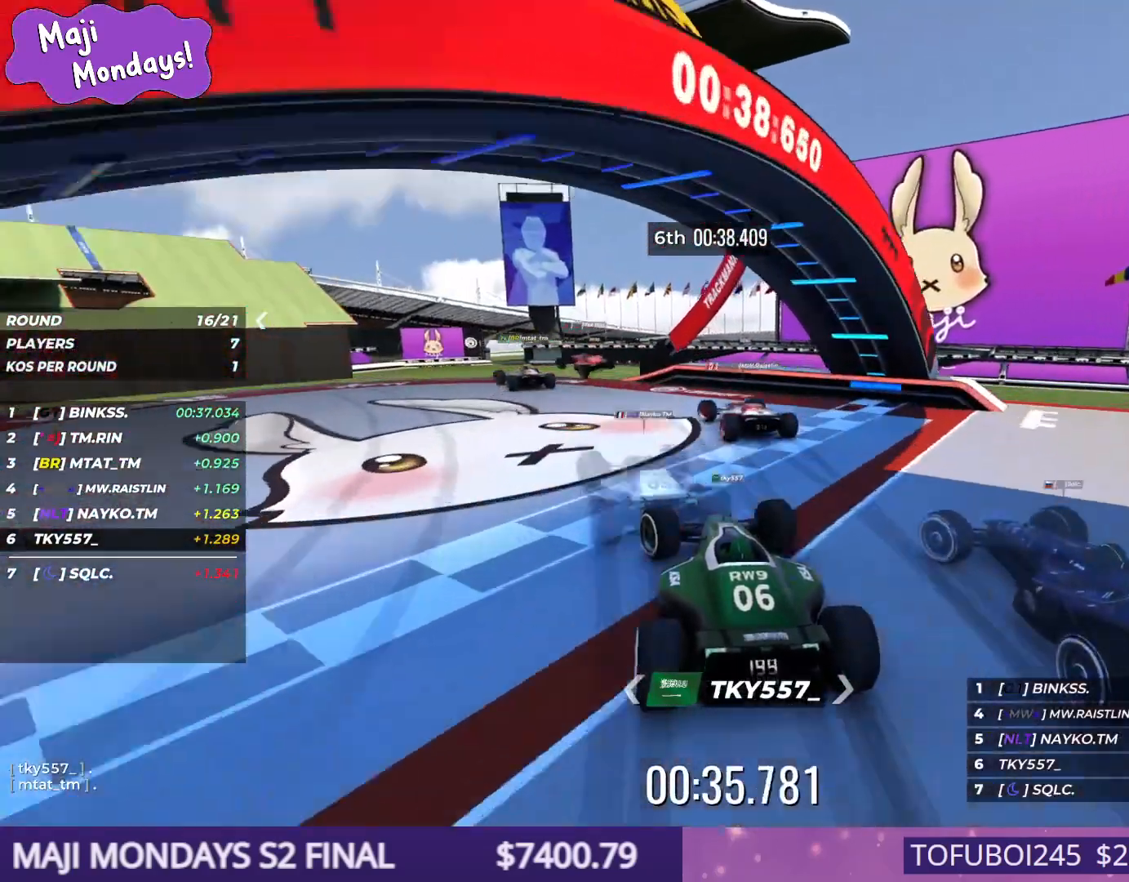
{"keys": ["up"], "events": [[384, "left", "up"]]}
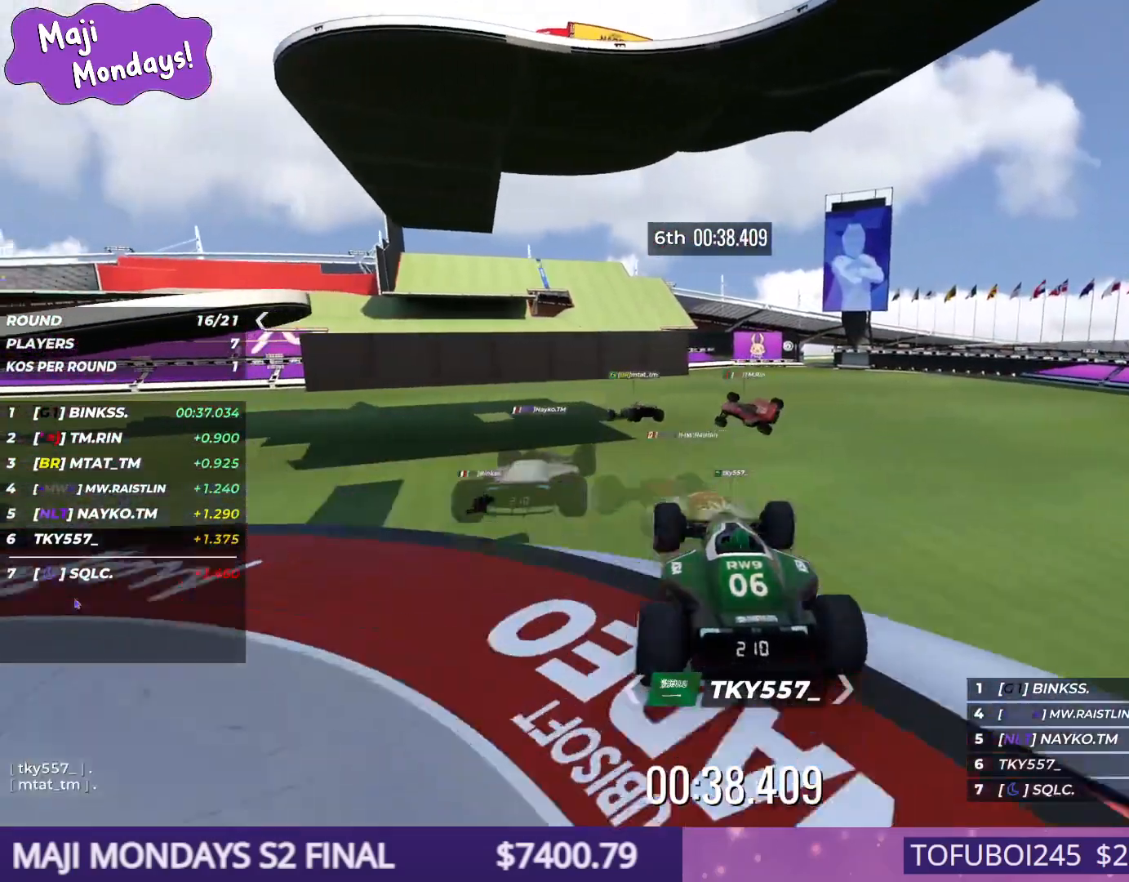
{"keys": [], "events": [[234, "up", "up"]]}